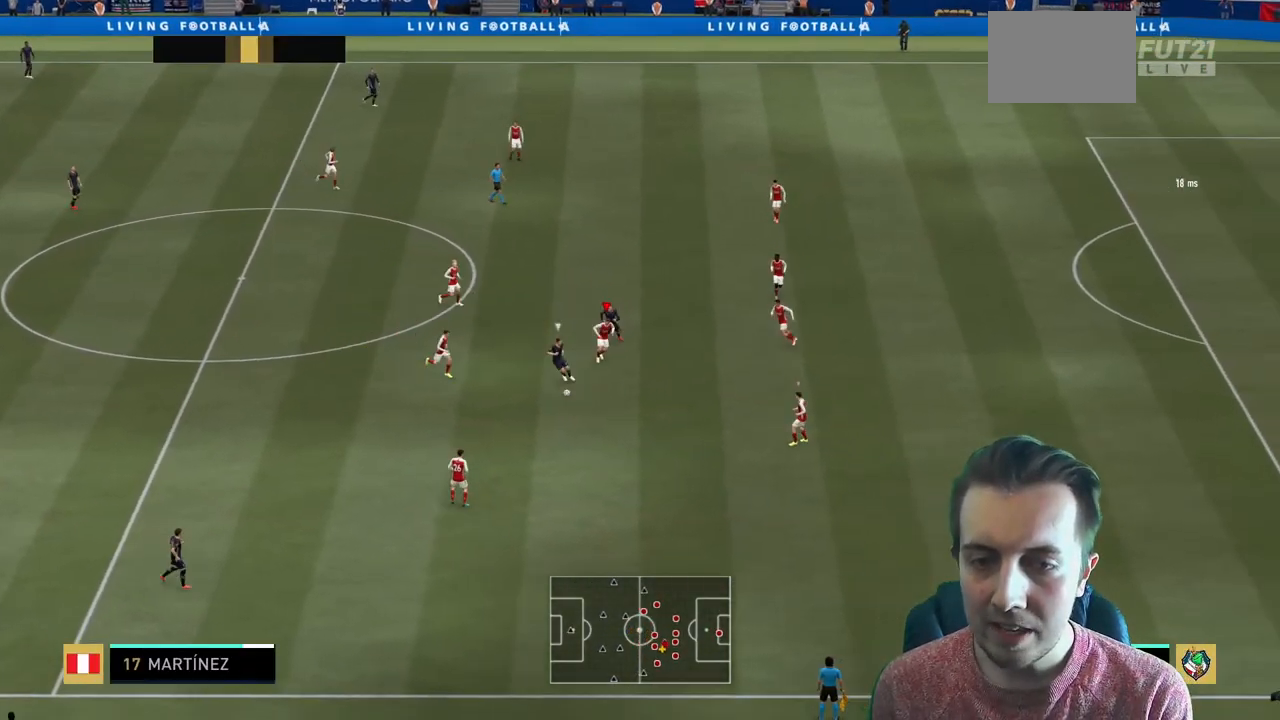
Gameplay with a controller (Xbox layout); each line is a JSON object with the inputs held at the frame after it. "events" lists button and stick changes between this image and that frame as [ms after this image, input, new state], when the widget could be followed in between. Not read: L3 R3.
{"buttons": ["R2"], "left_stick": "down-right", "right_stick": "center", "events": [[100, "left_stick", "down-right"], [167, "L2", "up"]]}
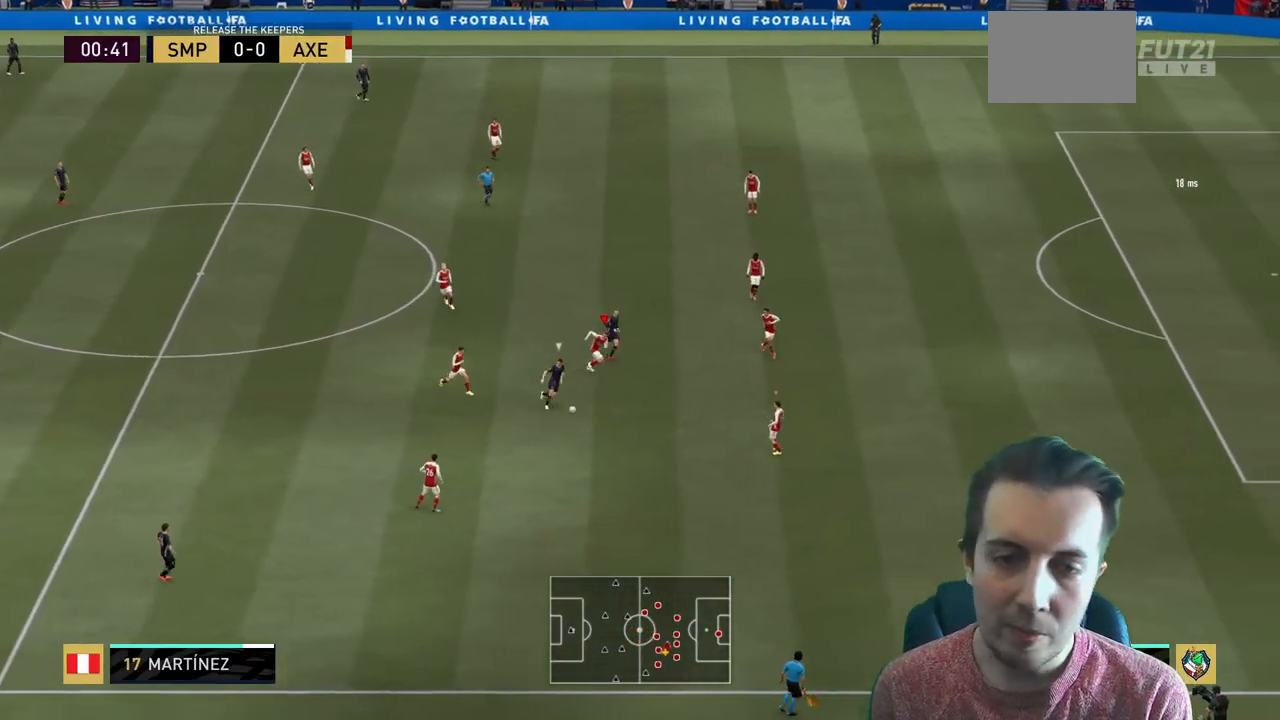
{"buttons": ["R2"], "left_stick": "down-right", "right_stick": "center", "events": []}
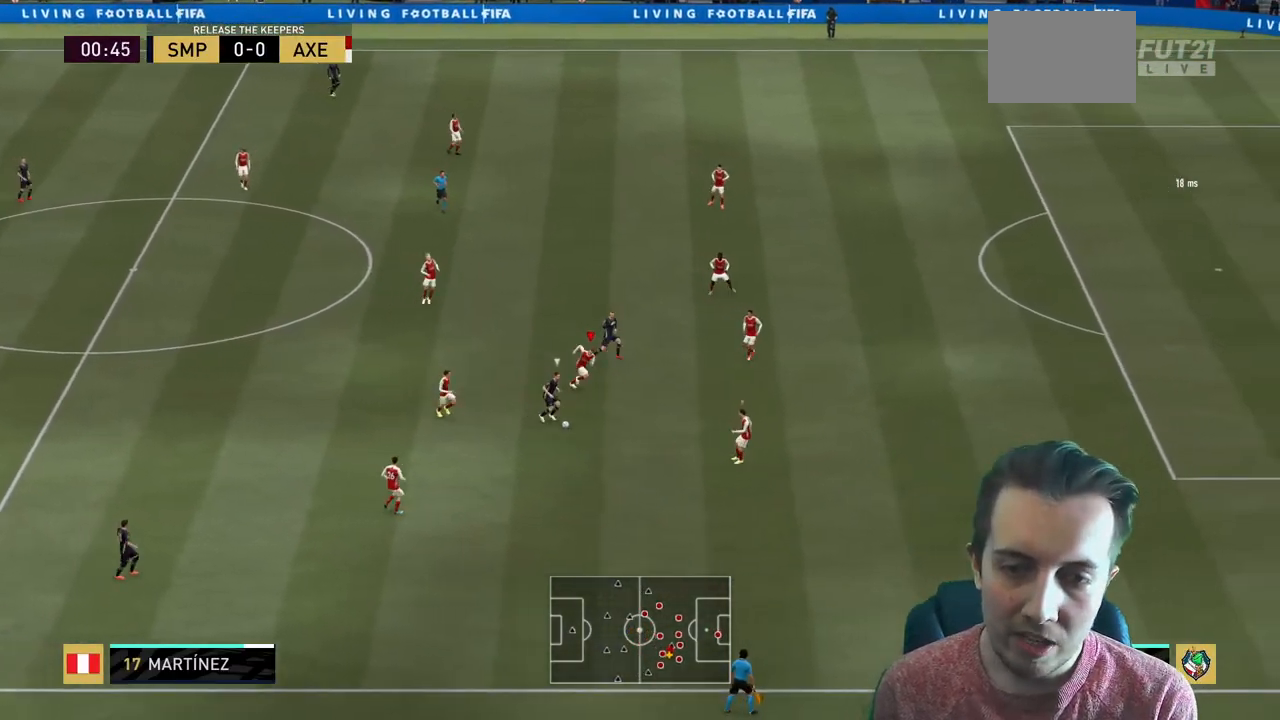
{"buttons": ["R2"], "left_stick": "down-right", "right_stick": "center", "events": [[167, "L2", "down"], [267, "L2", "up"]]}
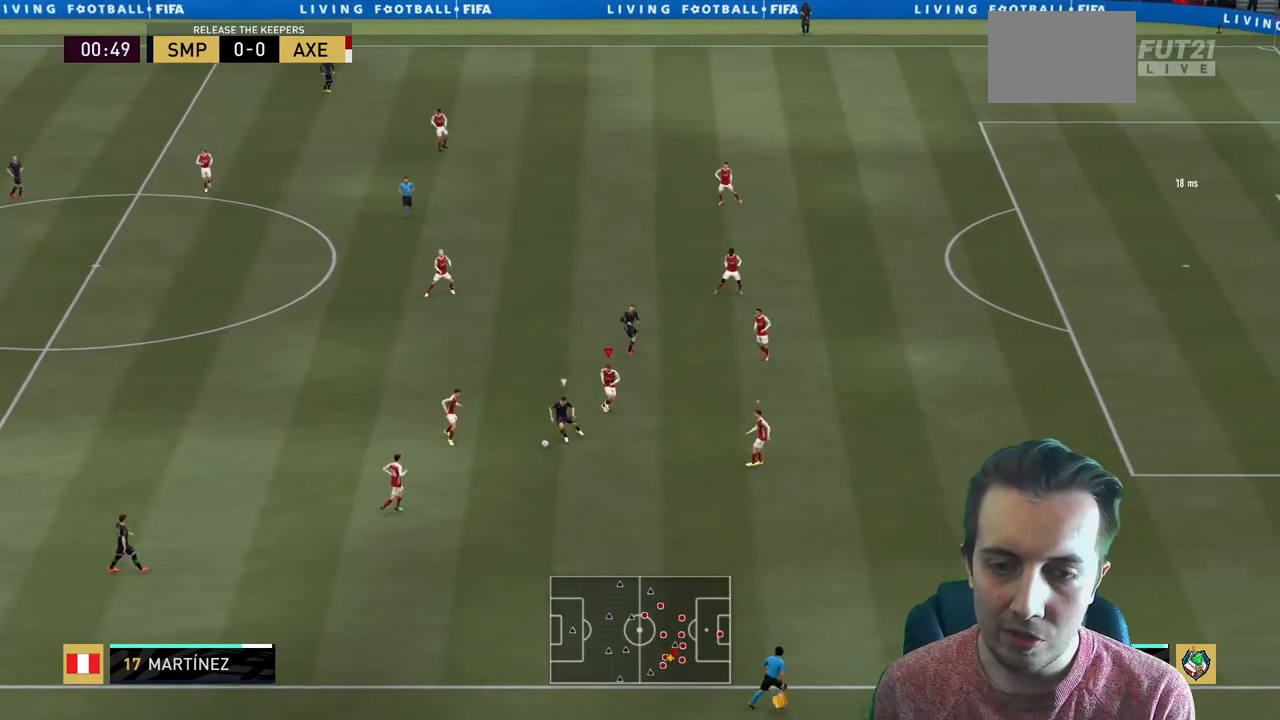
{"buttons": ["L2", "R2"], "left_stick": "left", "right_stick": "center", "events": [[100, "L2", "down"], [200, "R2", "up"], [267, "left_stick", "down"], [367, "left_stick", "down-left"], [434, "R2", "down"], [500, "left_stick", "left"]]}
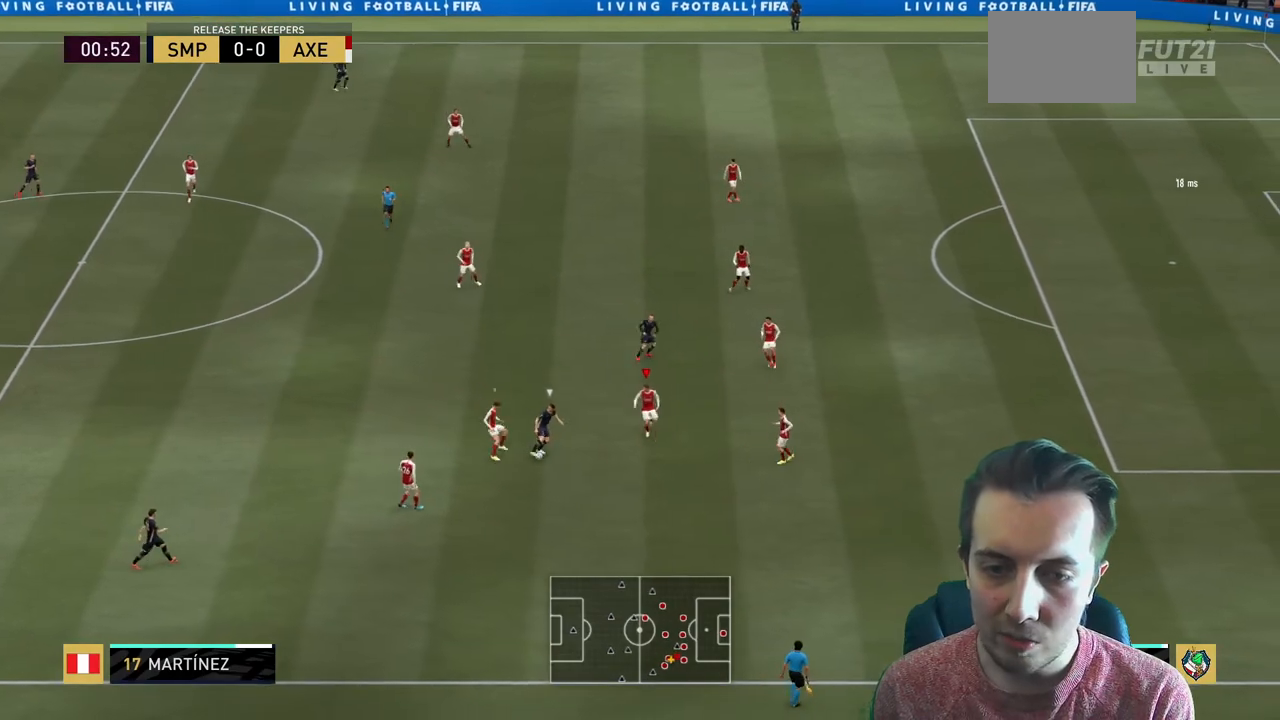
{"buttons": ["B", "L2", "R2"], "left_stick": "left", "right_stick": "center", "events": [[434, "B", "down"]]}
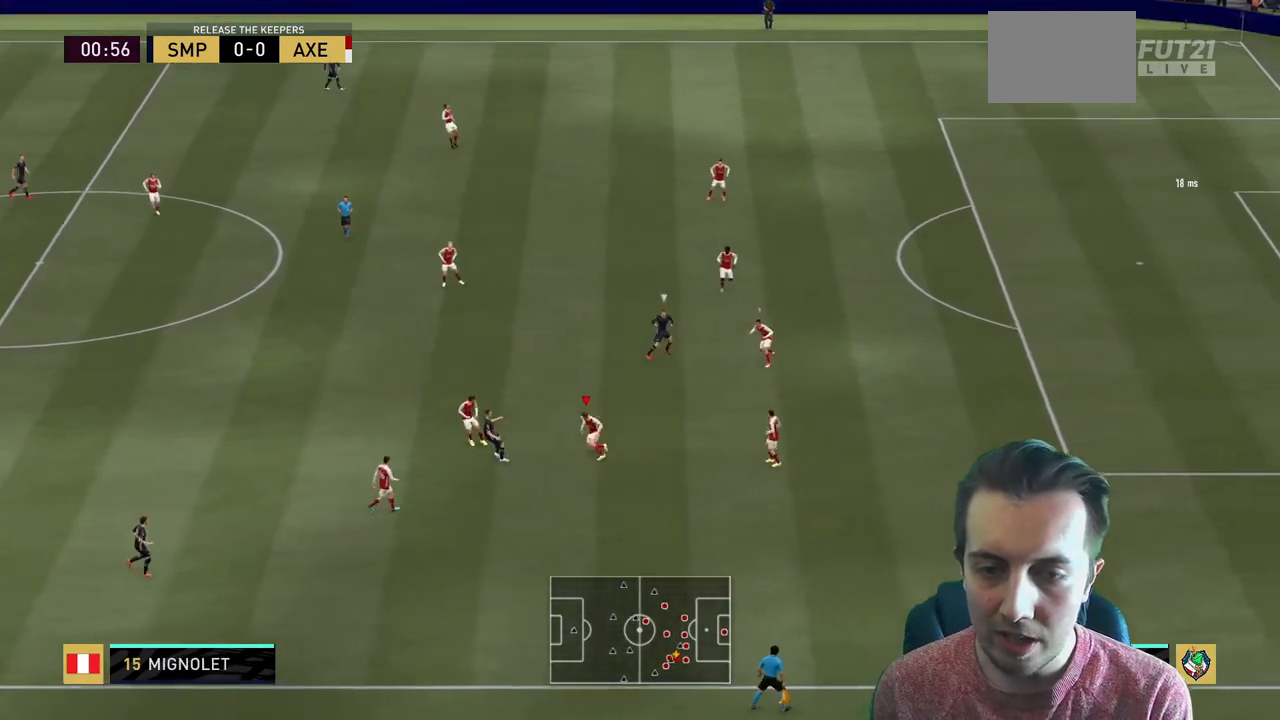
{"buttons": ["B", "R2"], "left_stick": "left", "right_stick": "center", "events": [[267, "L2", "up"], [267, "left_stick", "center"], [434, "left_stick", "left"]]}
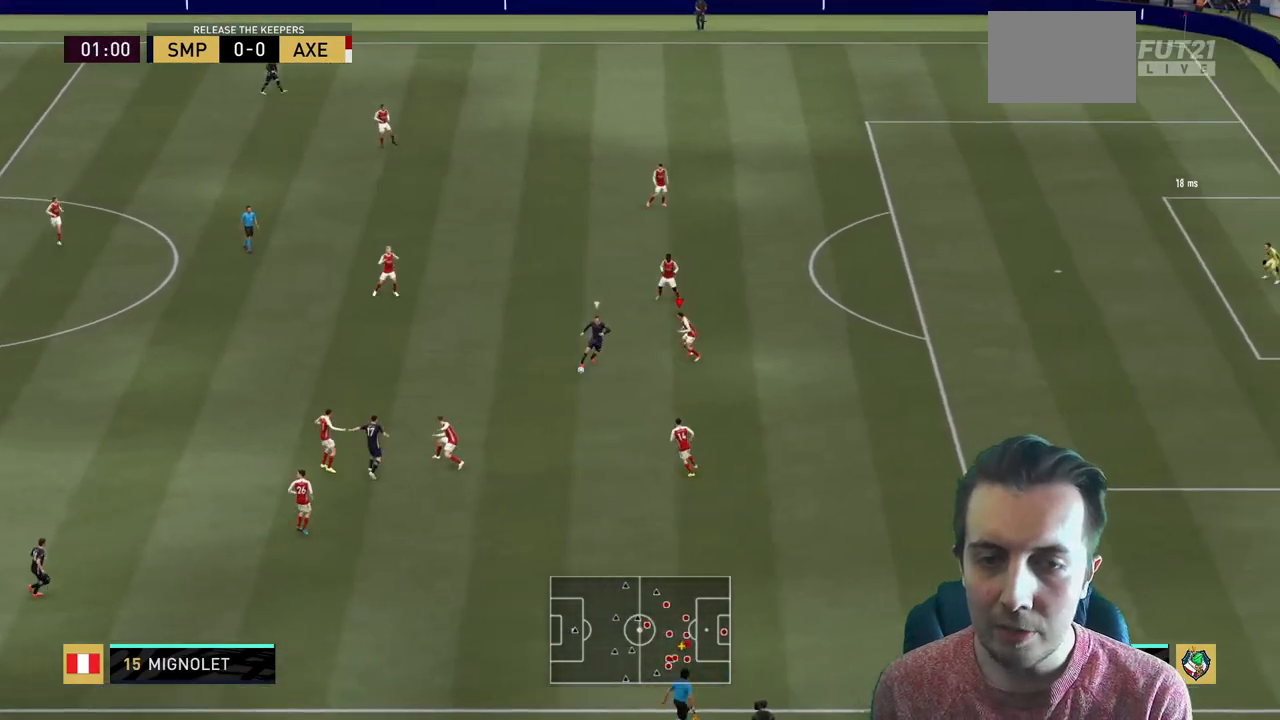
{"buttons": ["L2", "R2"], "left_stick": "down", "right_stick": "center", "events": [[267, "L2", "down"], [434, "B", "up"], [434, "left_stick", "down"]]}